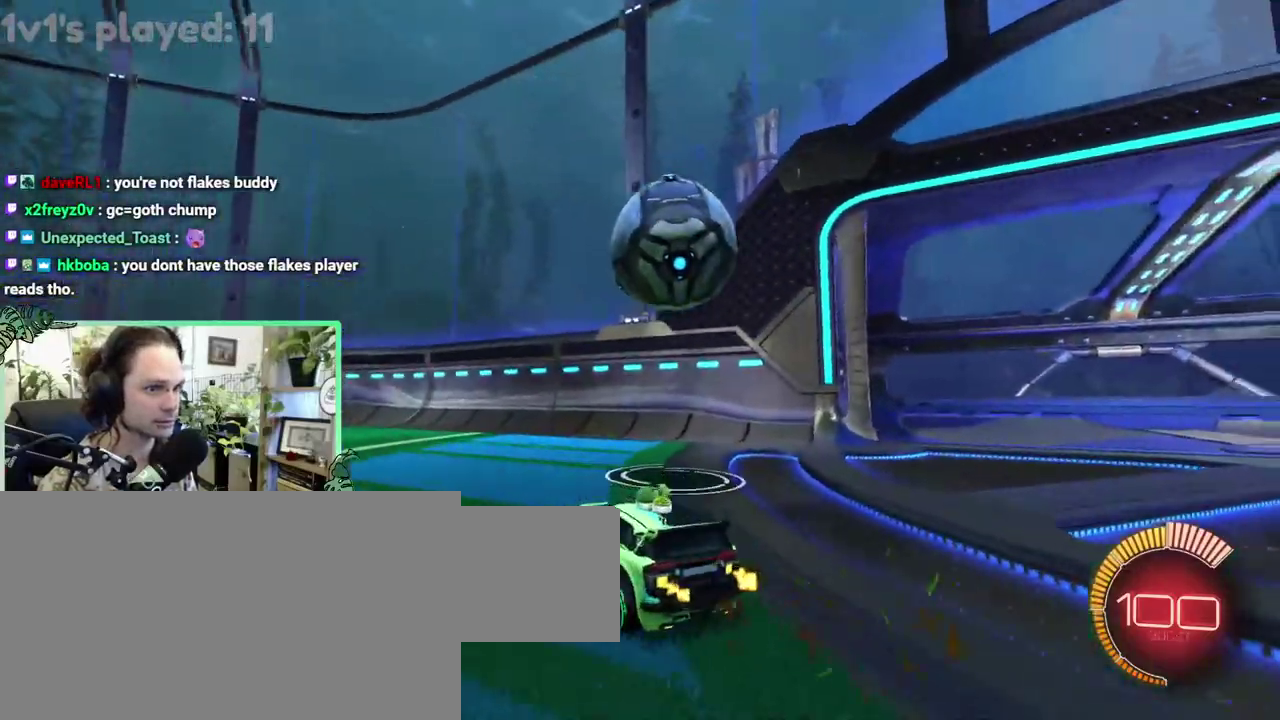
Gameplay with a controller (Xbox layout); each line is a JSON object with the inputs held at the frame after it. "events" lists button and stick changes between this image and that frame as [ms after this image, input, new state], when the widget could be followed in between. This overlay highlights the sticks when they move; stick clicks (L3 R3) are not distinguishable. This document gives stick clicks only as held states, not as events. Not read: L2 R2.
{"buttons": ["B", "L1"], "left_stick": "up-left", "right_stick": "center", "events": [[217, "B", "down"], [400, "L1", "down"]]}
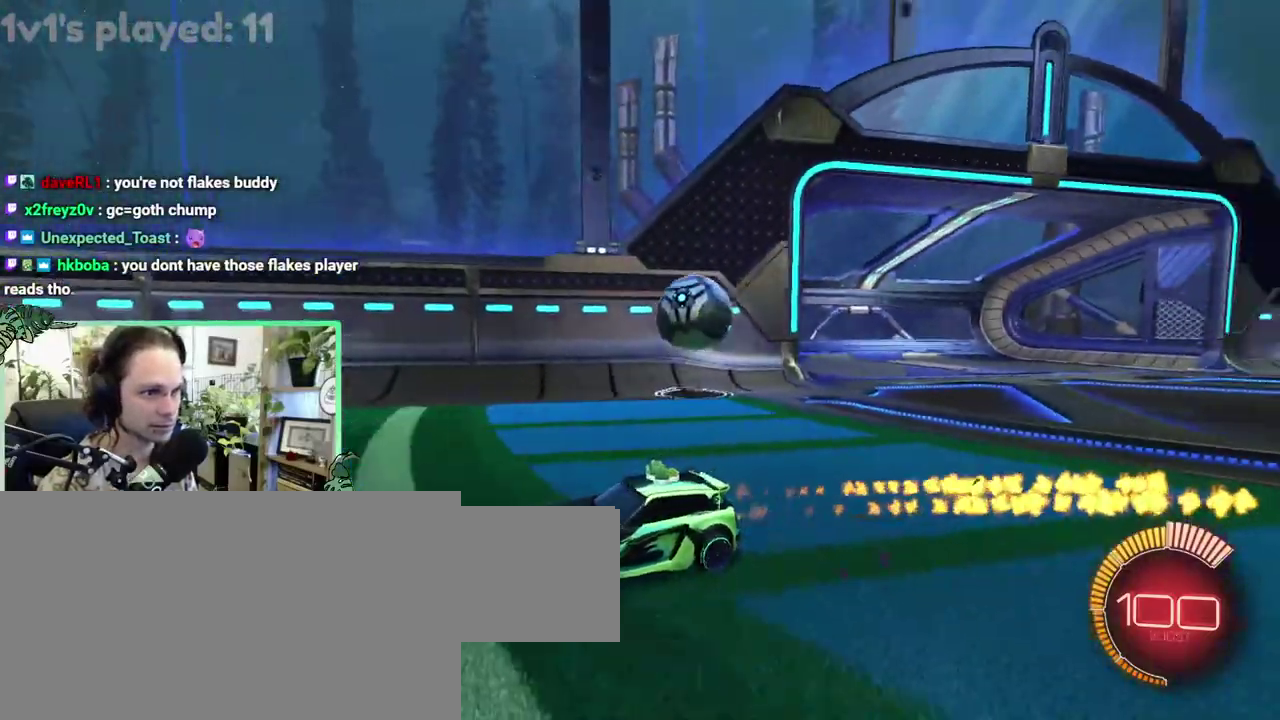
{"buttons": [], "left_stick": "center", "right_stick": "center"}
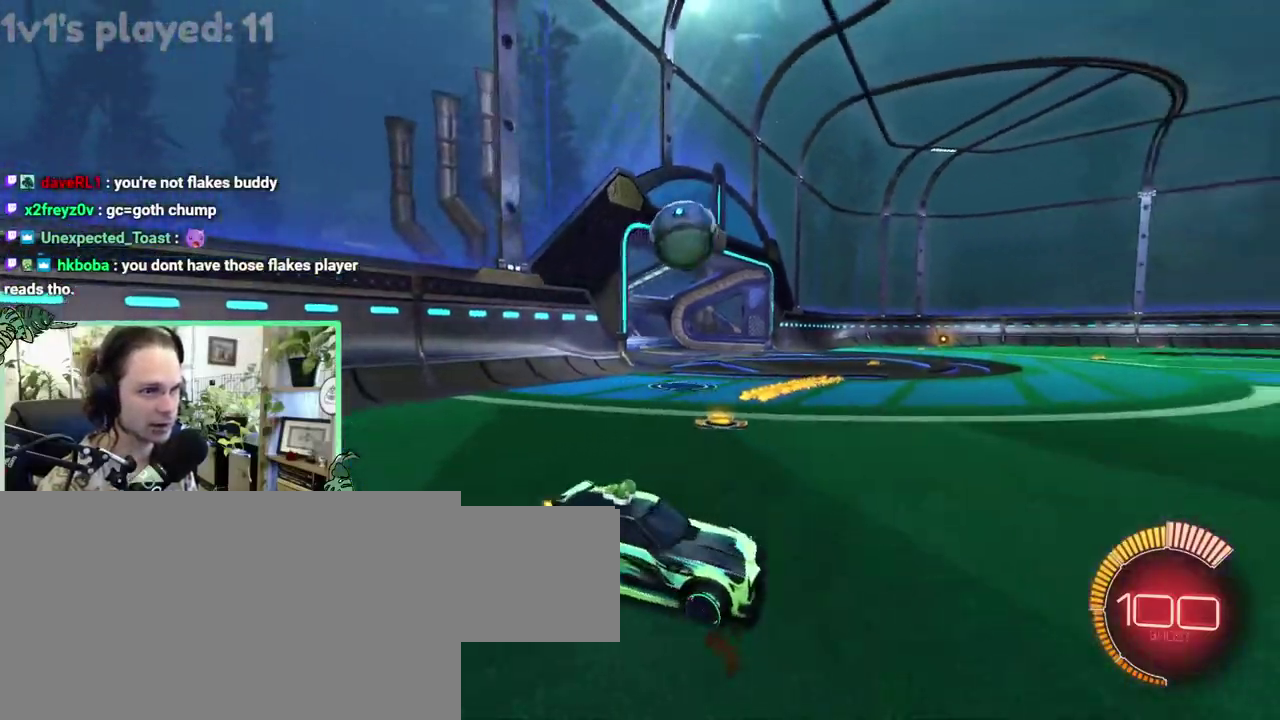
{"buttons": [], "left_stick": "right", "right_stick": "center"}
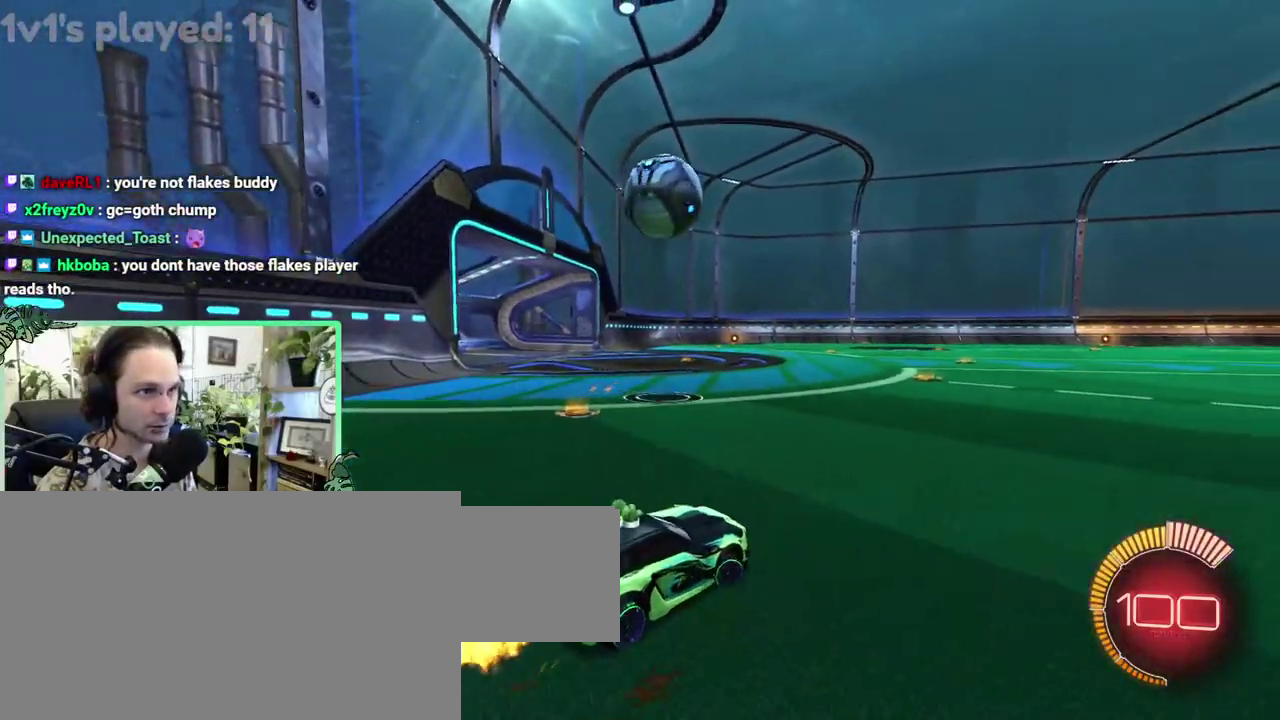
{"buttons": ["Y"], "left_stick": "center", "right_stick": "center"}
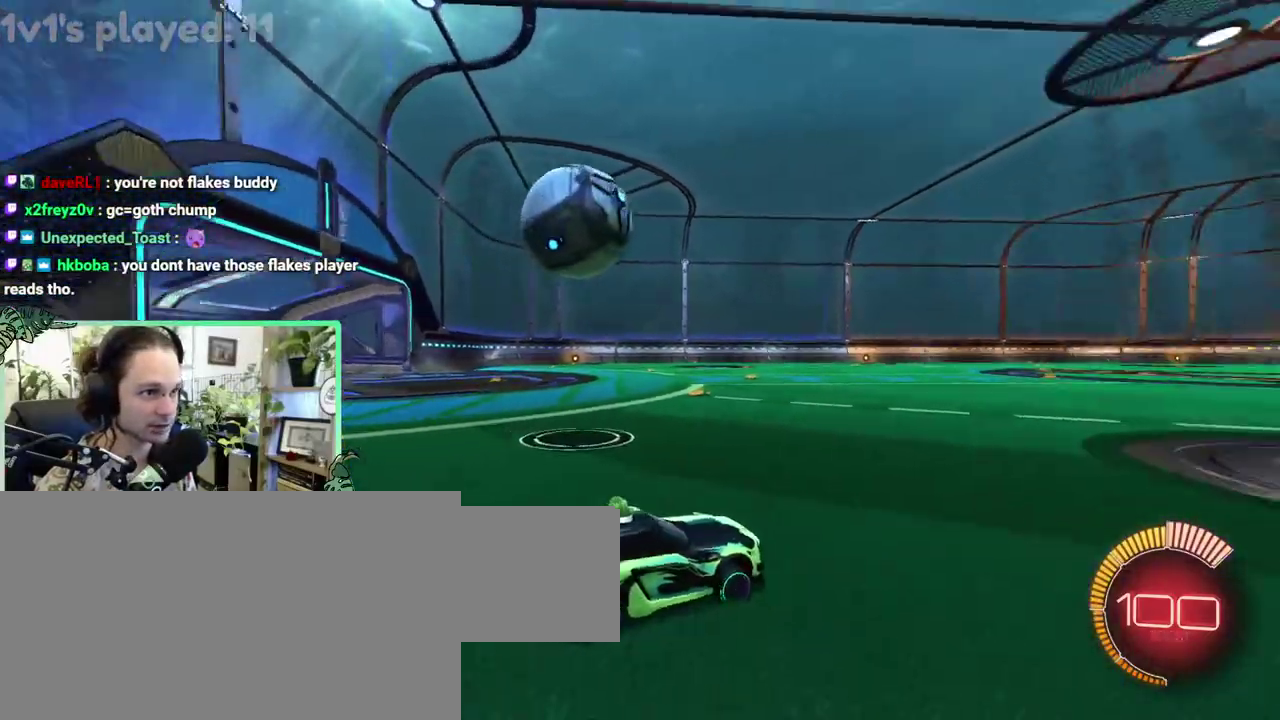
{"buttons": ["B"], "left_stick": "up-left", "right_stick": "center"}
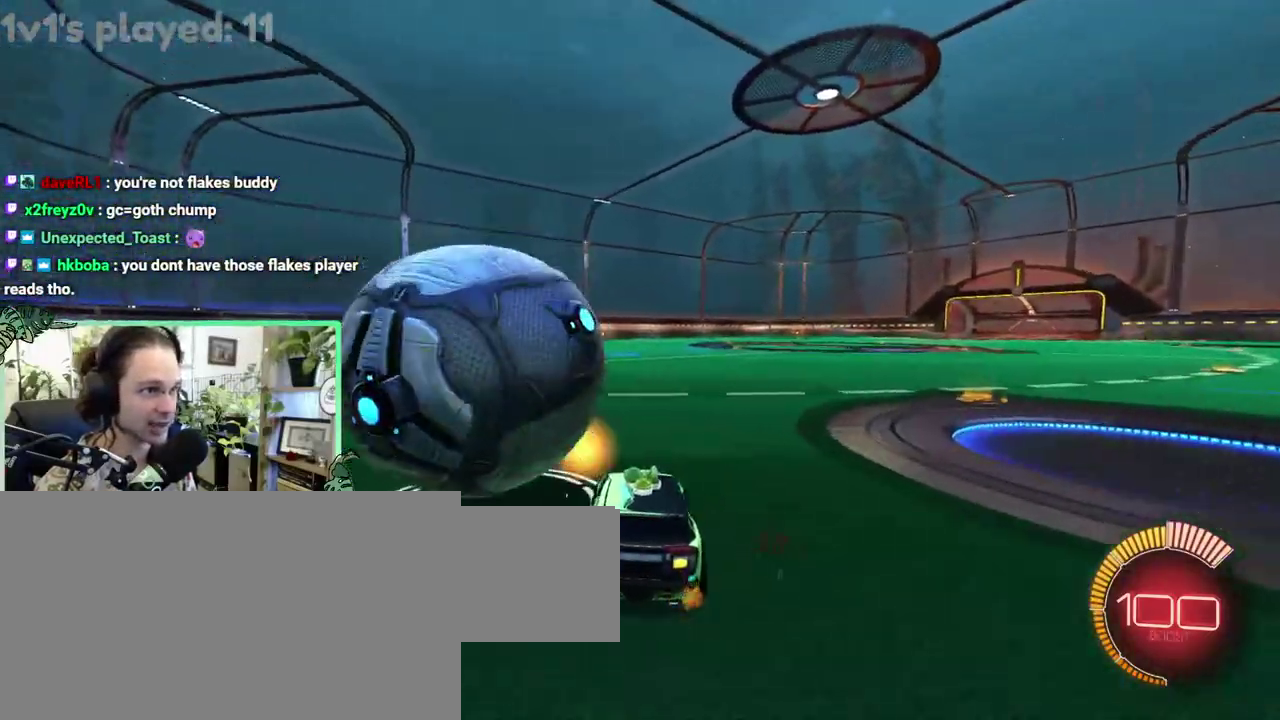
{"buttons": ["B"], "left_stick": "up-left", "right_stick": "center", "events": [[250, "B", "up"], [483, "B", "down"]]}
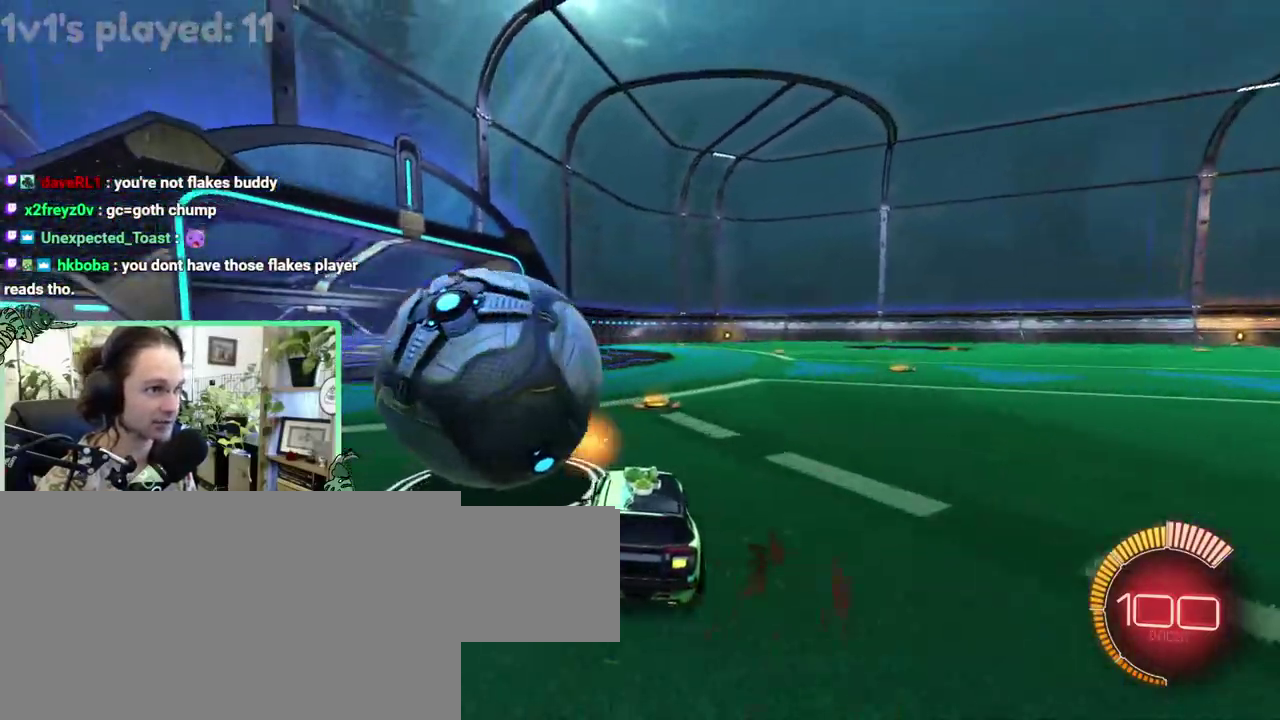
{"buttons": ["B"], "left_stick": "center", "right_stick": "center"}
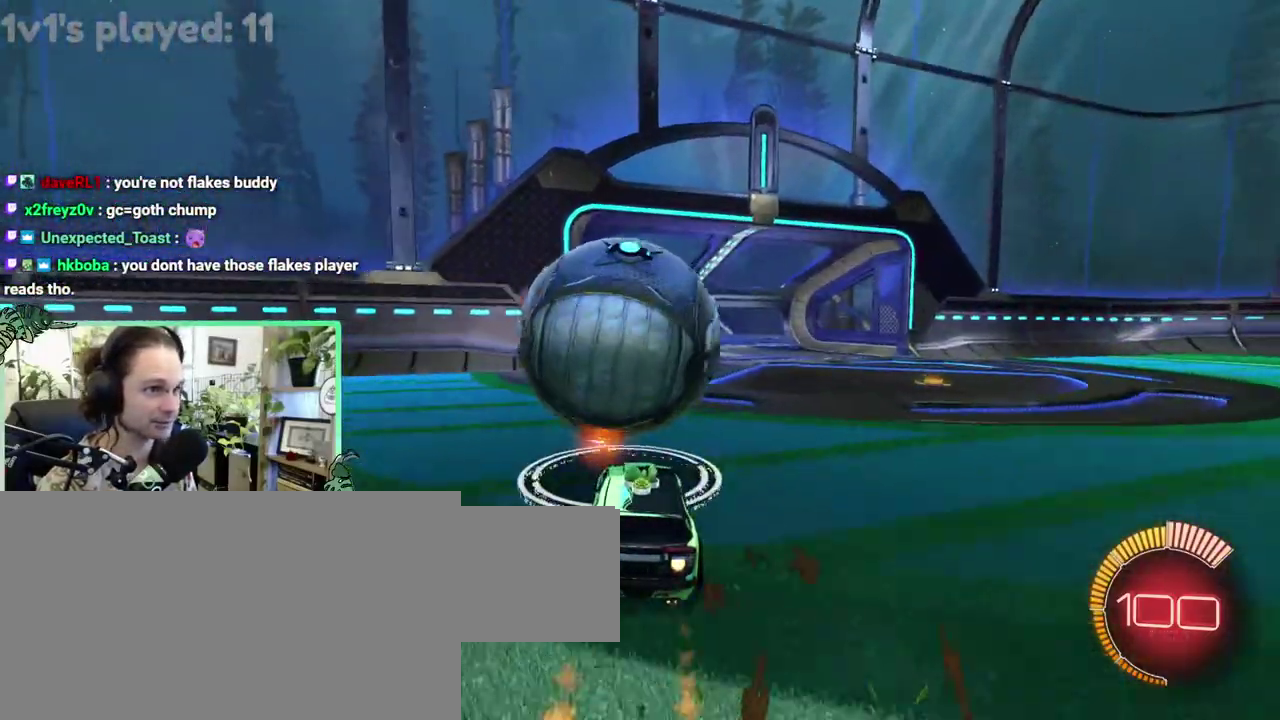
{"buttons": ["A", "L1"], "left_stick": "down-right", "right_stick": "center"}
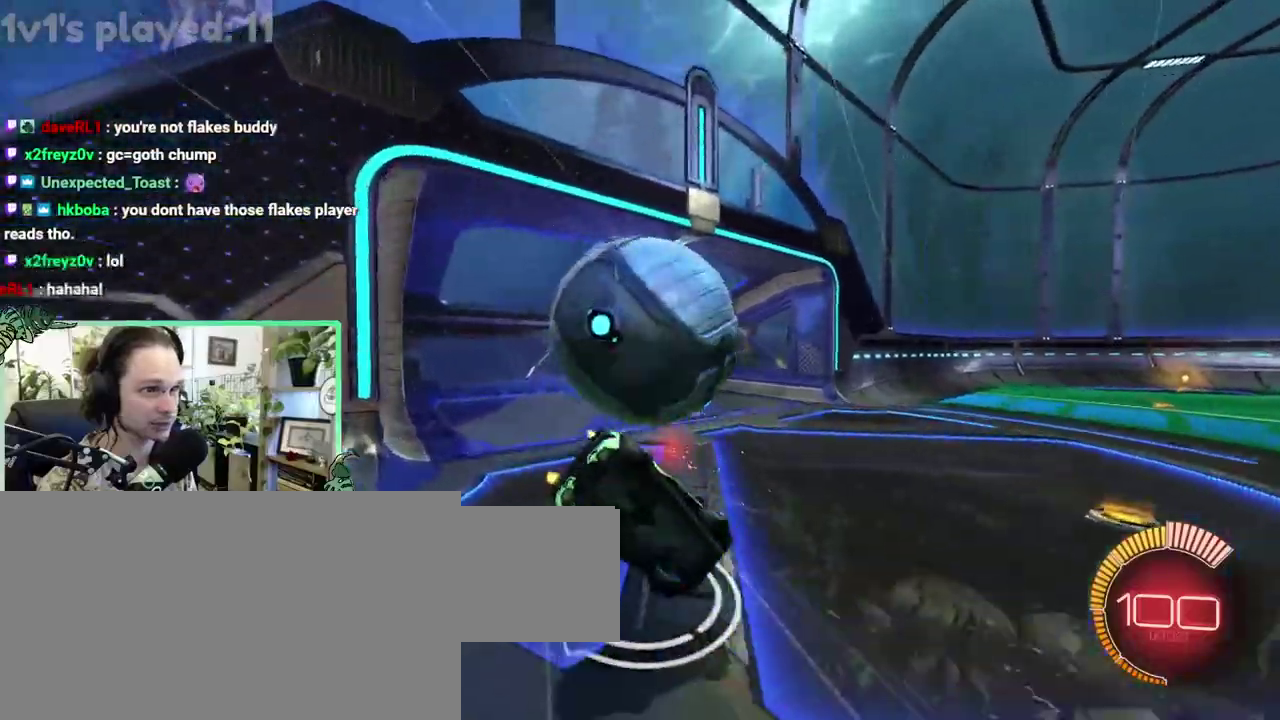
{"buttons": ["B", "L1"], "left_stick": "down-left", "right_stick": "center"}
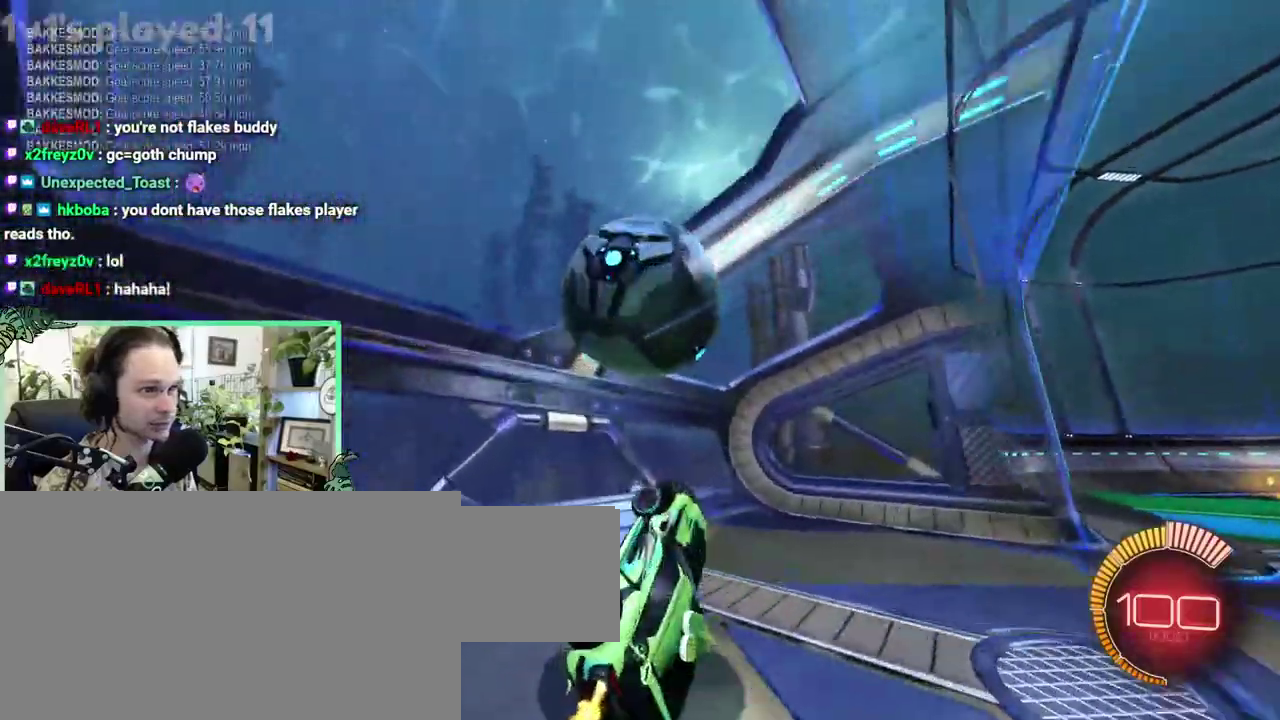
{"buttons": ["A"], "left_stick": "left", "right_stick": "center"}
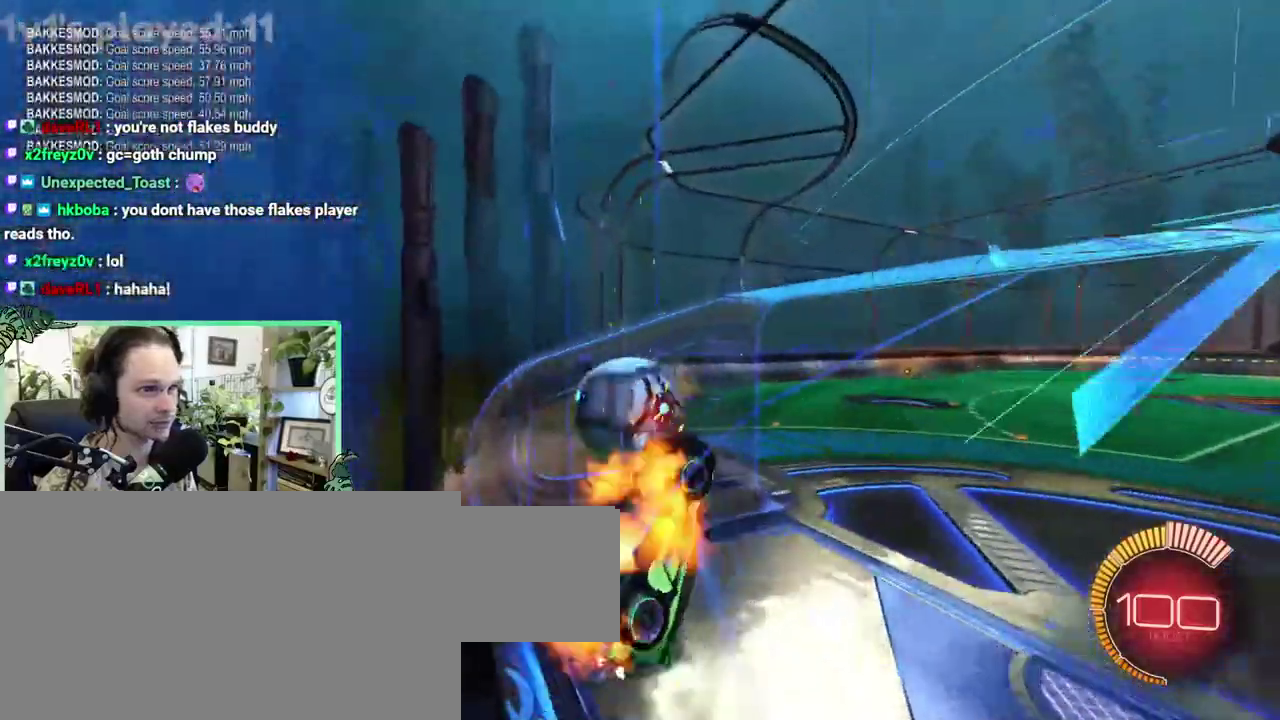
{"buttons": ["R1"], "left_stick": "center", "right_stick": "center"}
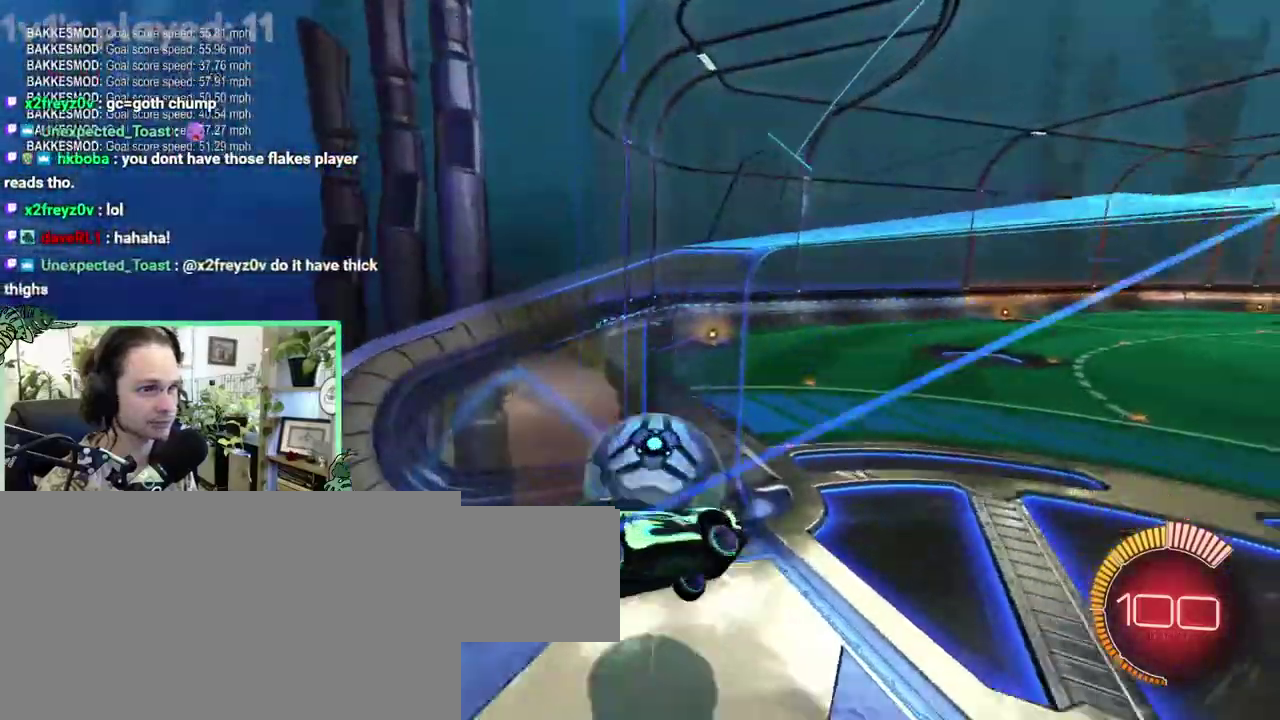
{"buttons": [], "left_stick": "up-left", "right_stick": "center"}
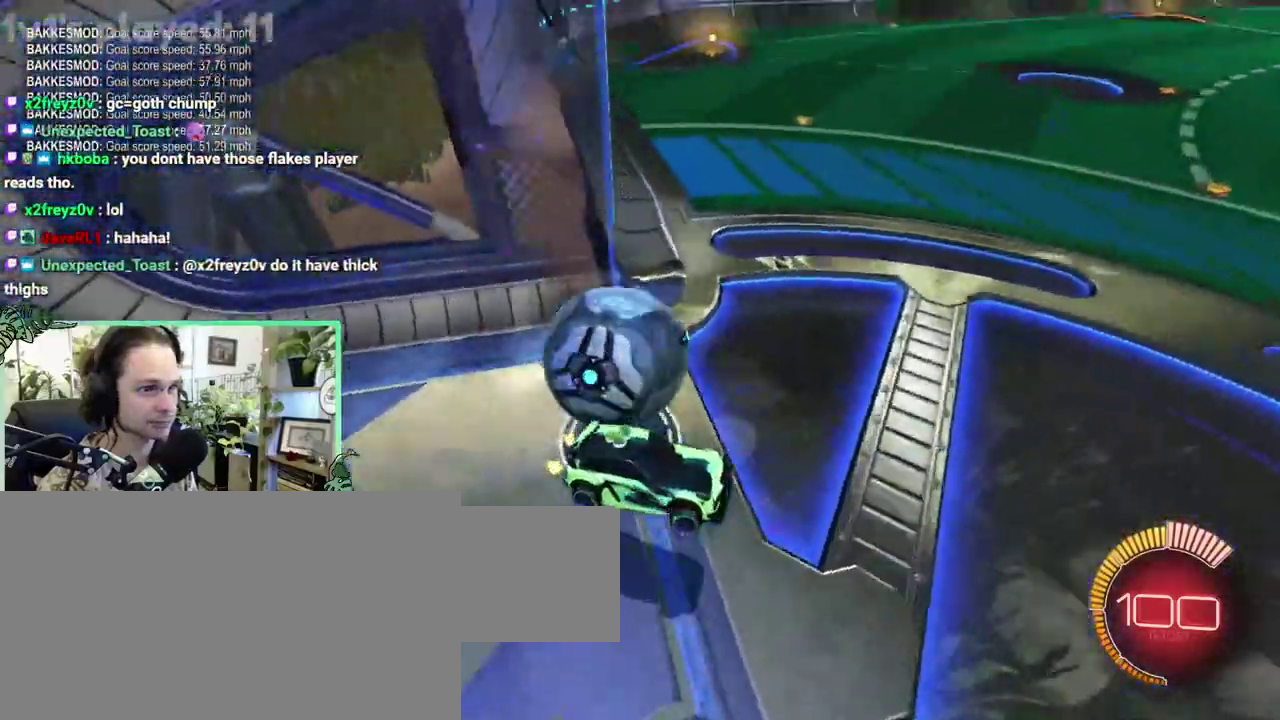
{"buttons": ["B"], "left_stick": "center", "right_stick": "center"}
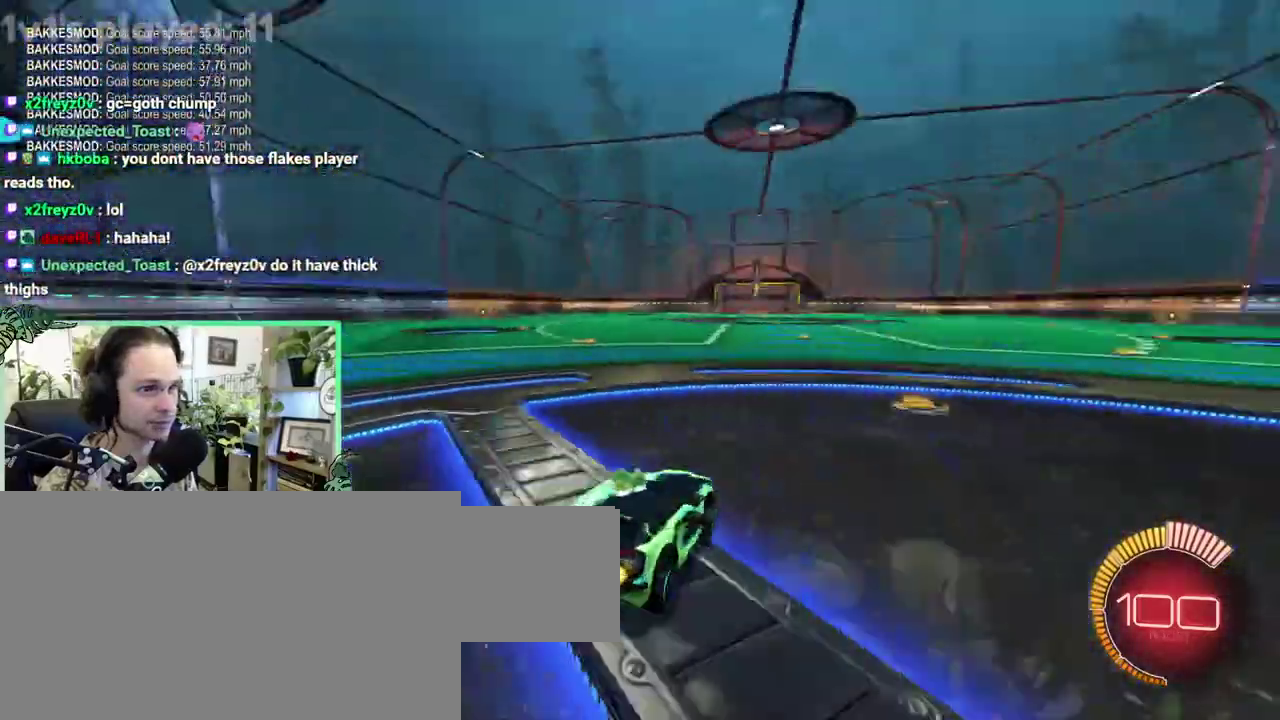
{"buttons": [], "left_stick": "center", "right_stick": "center", "events": [[283, "DPAD_UP", "down"], [383, "DPAD_UP", "up"], [483, "B", "up"]]}
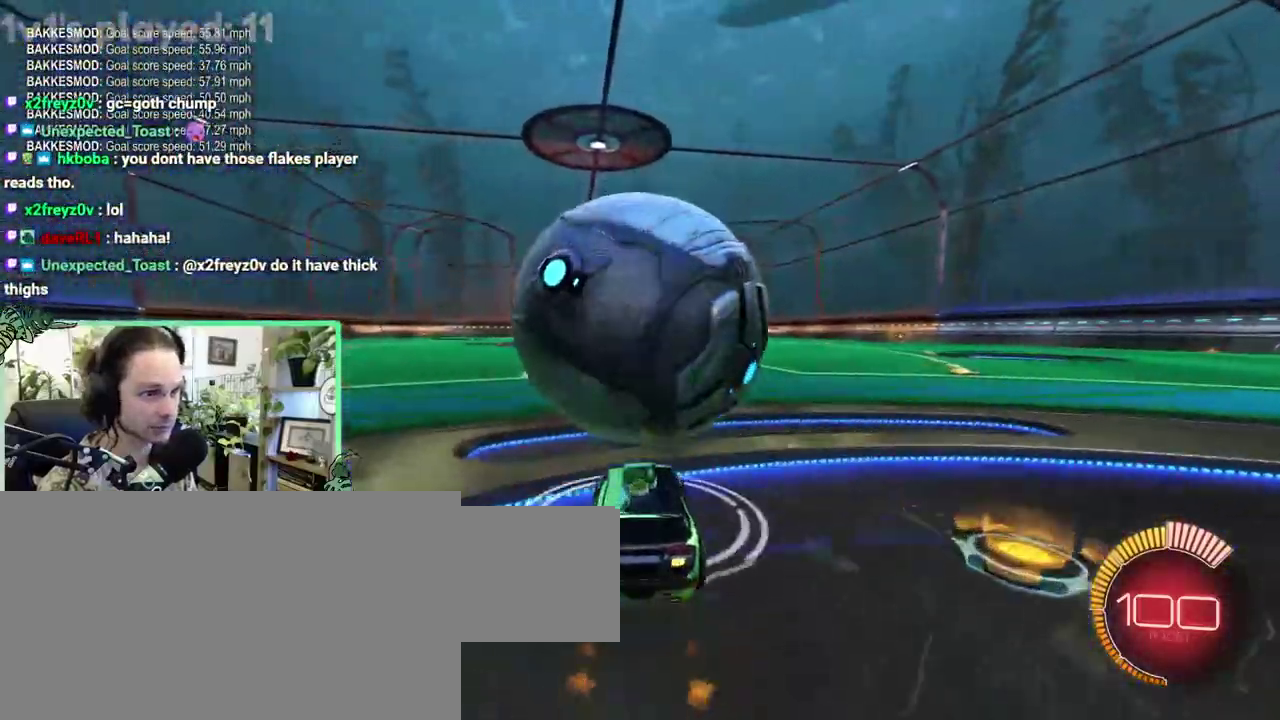
{"buttons": ["B"], "left_stick": "center", "right_stick": "center", "events": [[483, "B", "down"]]}
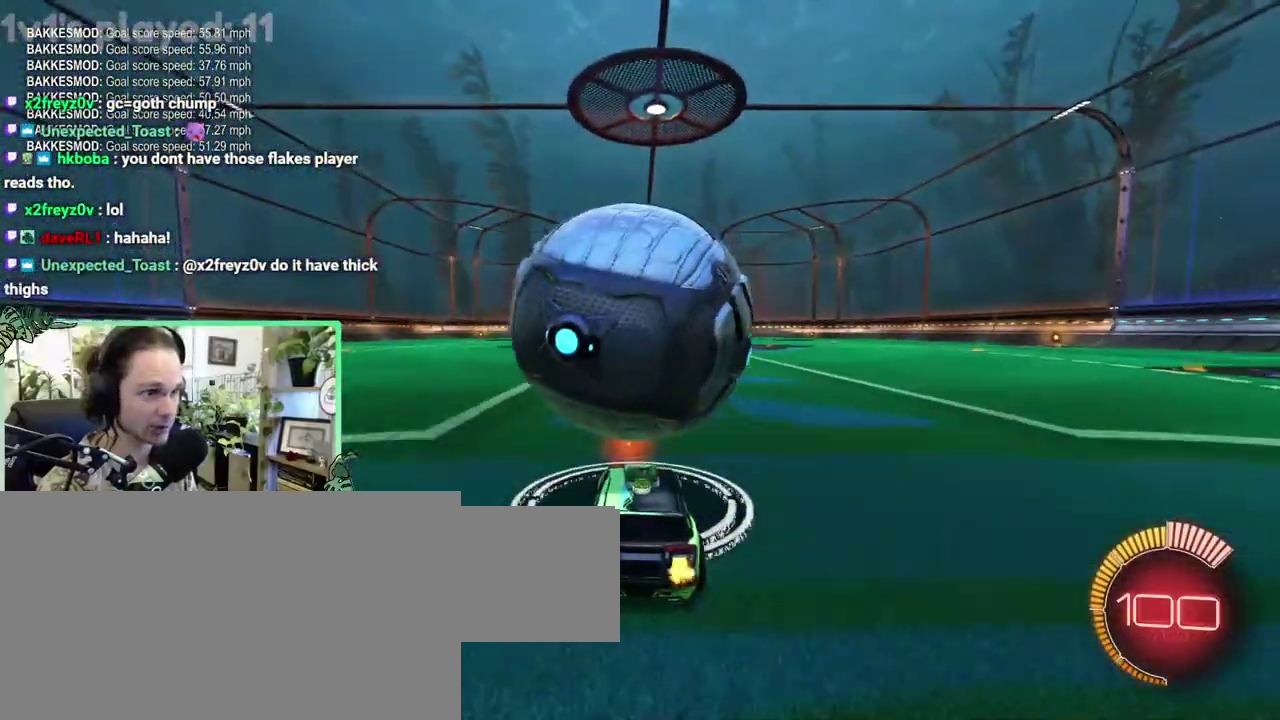
{"buttons": ["A", "L1"], "left_stick": "up-right", "right_stick": "center"}
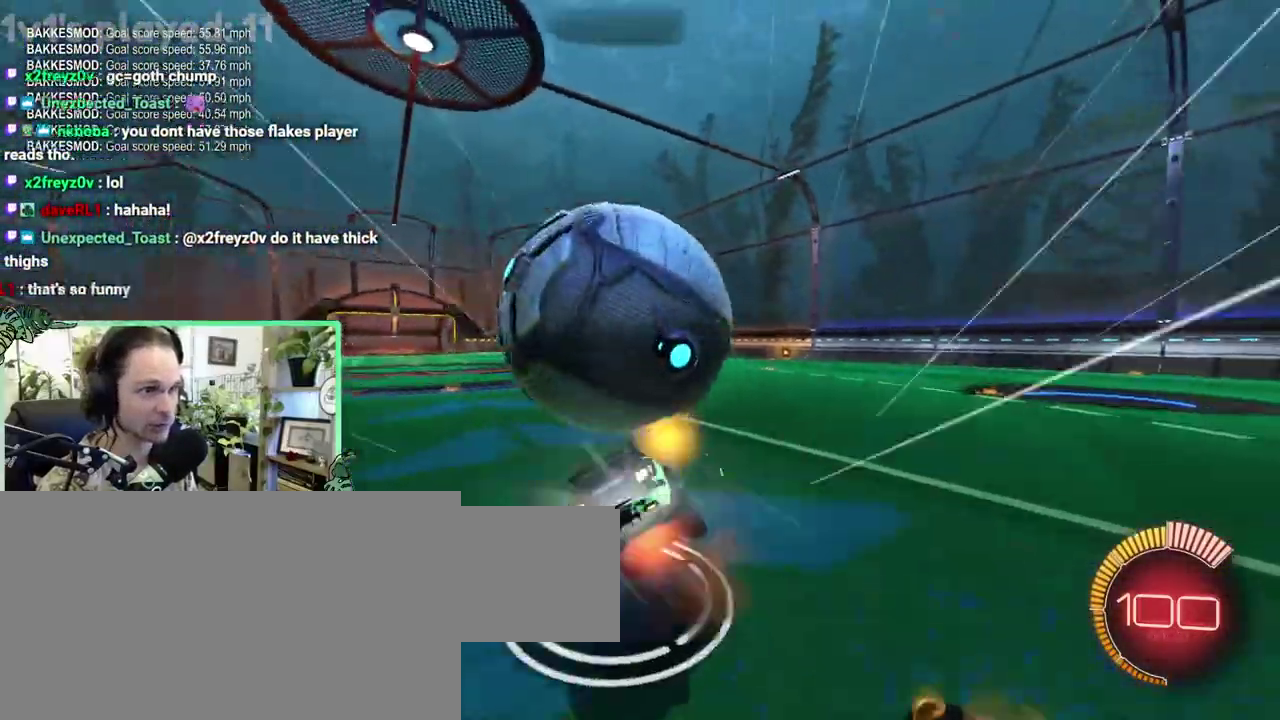
{"buttons": ["L1"], "left_stick": "down-left", "right_stick": "center"}
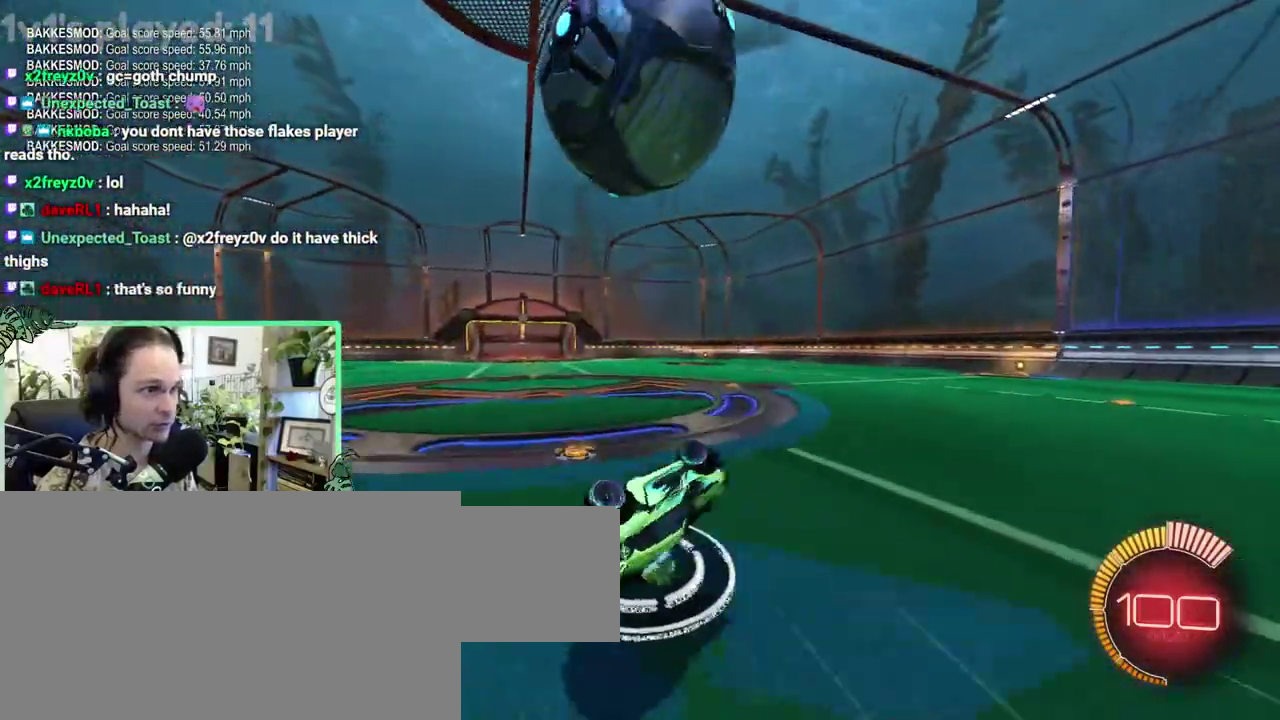
{"buttons": [], "left_stick": "center", "right_stick": "center"}
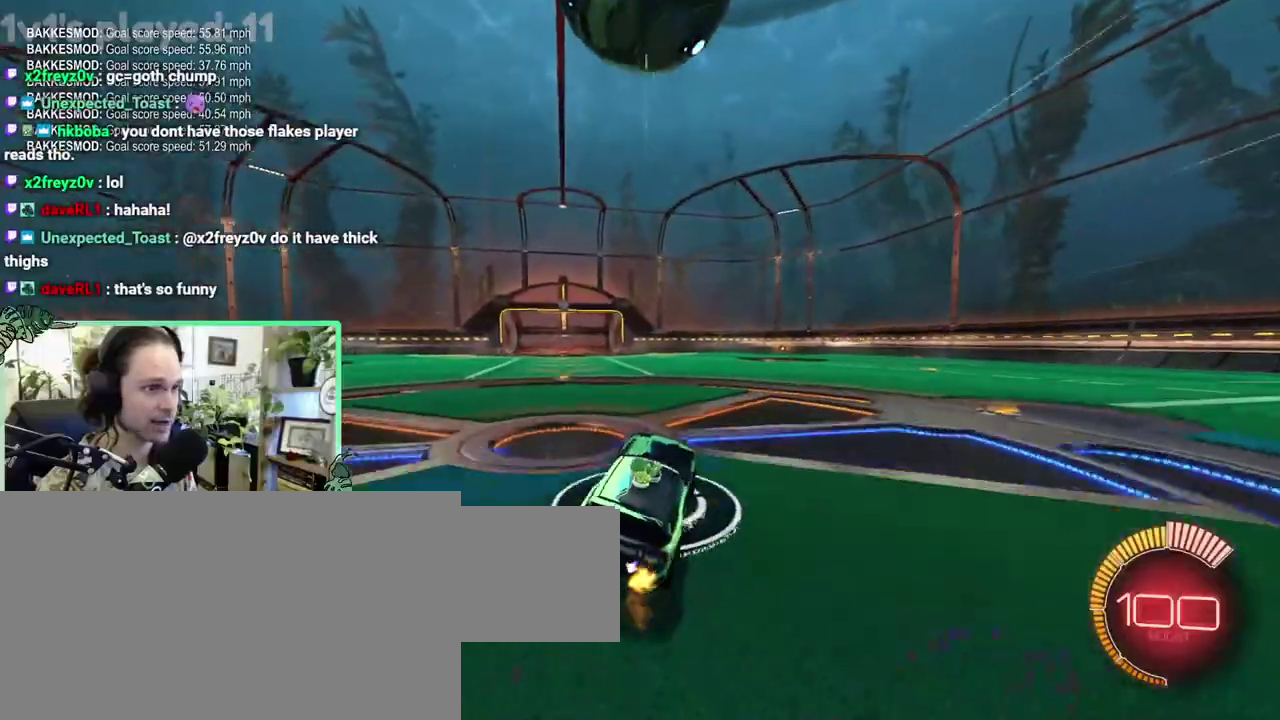
{"buttons": [], "left_stick": "center", "right_stick": "center", "events": []}
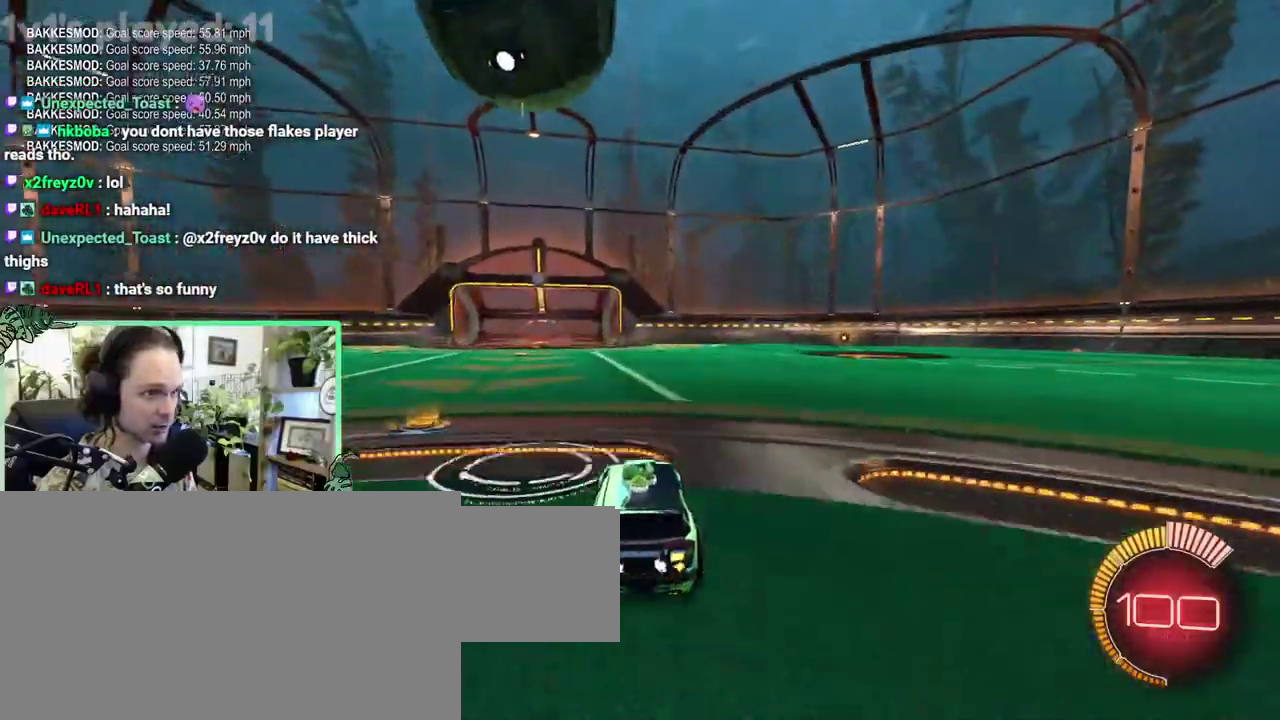
{"buttons": [], "left_stick": "center", "right_stick": "center", "events": []}
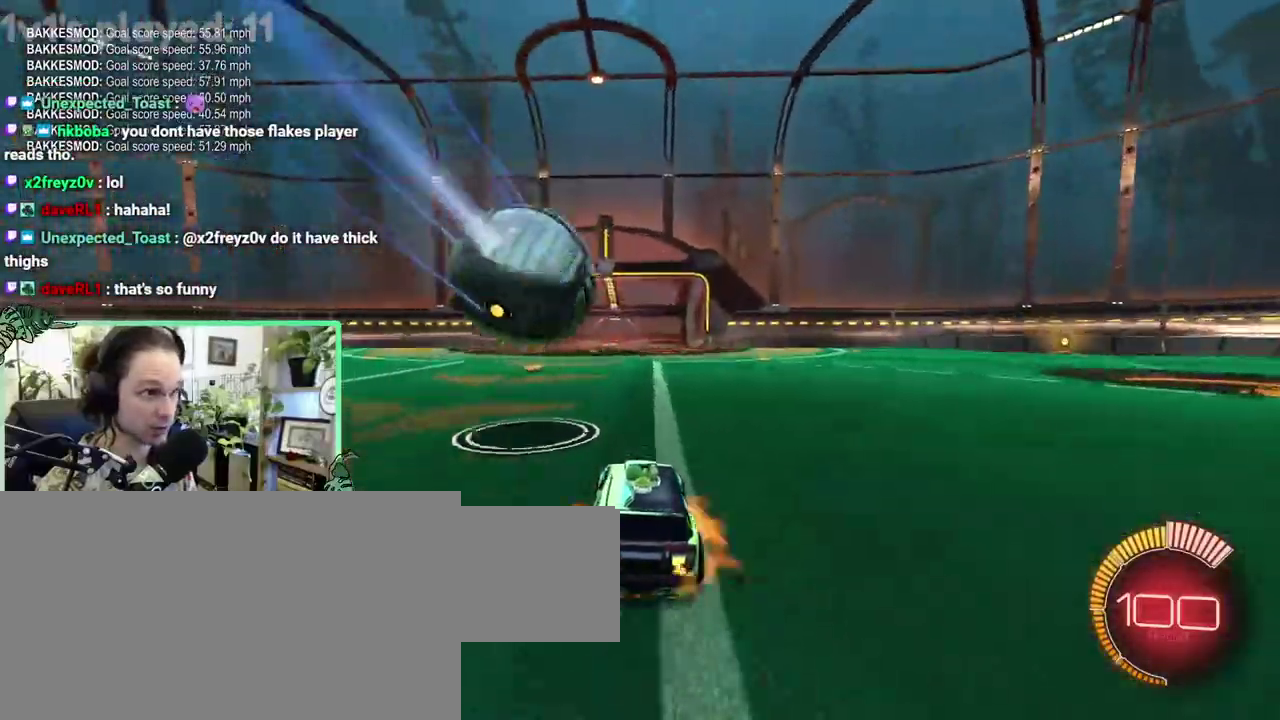
{"buttons": ["A", "B", "L3"], "left_stick": "up-left", "right_stick": "center"}
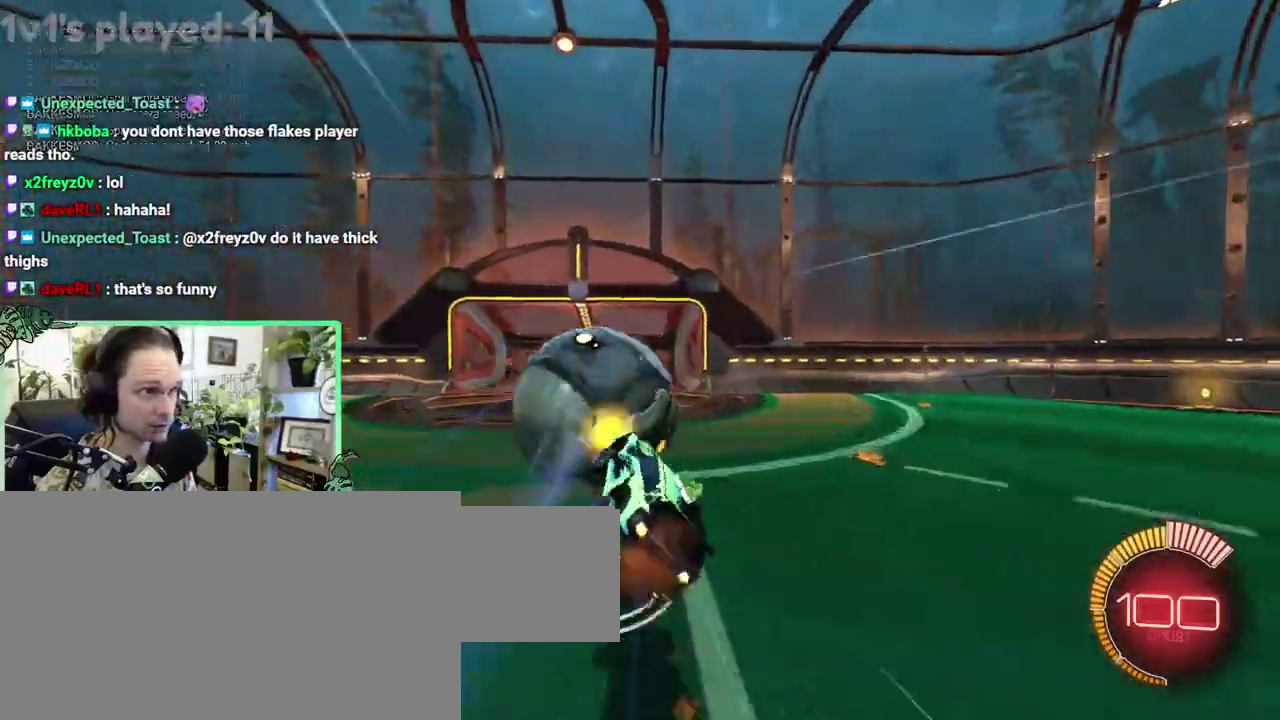
{"buttons": ["L1"], "left_stick": "down-left", "right_stick": "center"}
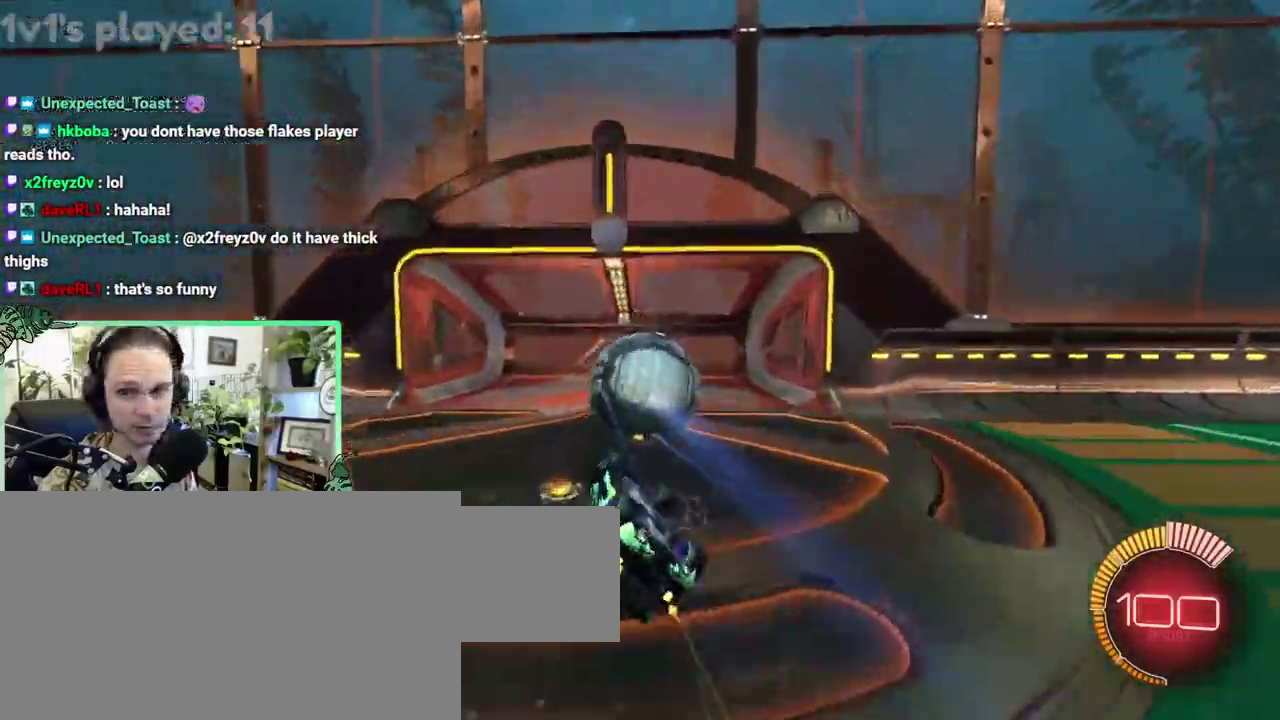
{"buttons": ["L1"], "left_stick": "down-left", "right_stick": "center", "events": []}
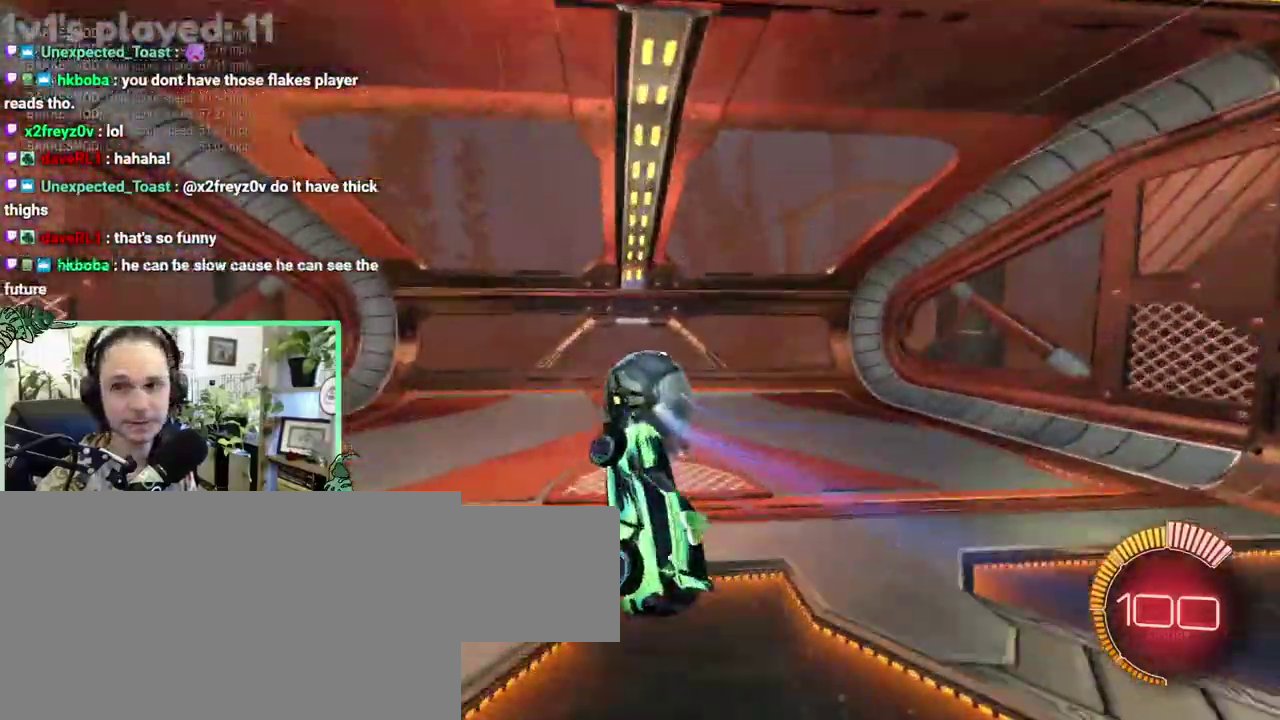
{"buttons": ["B"], "left_stick": "center", "right_stick": "center"}
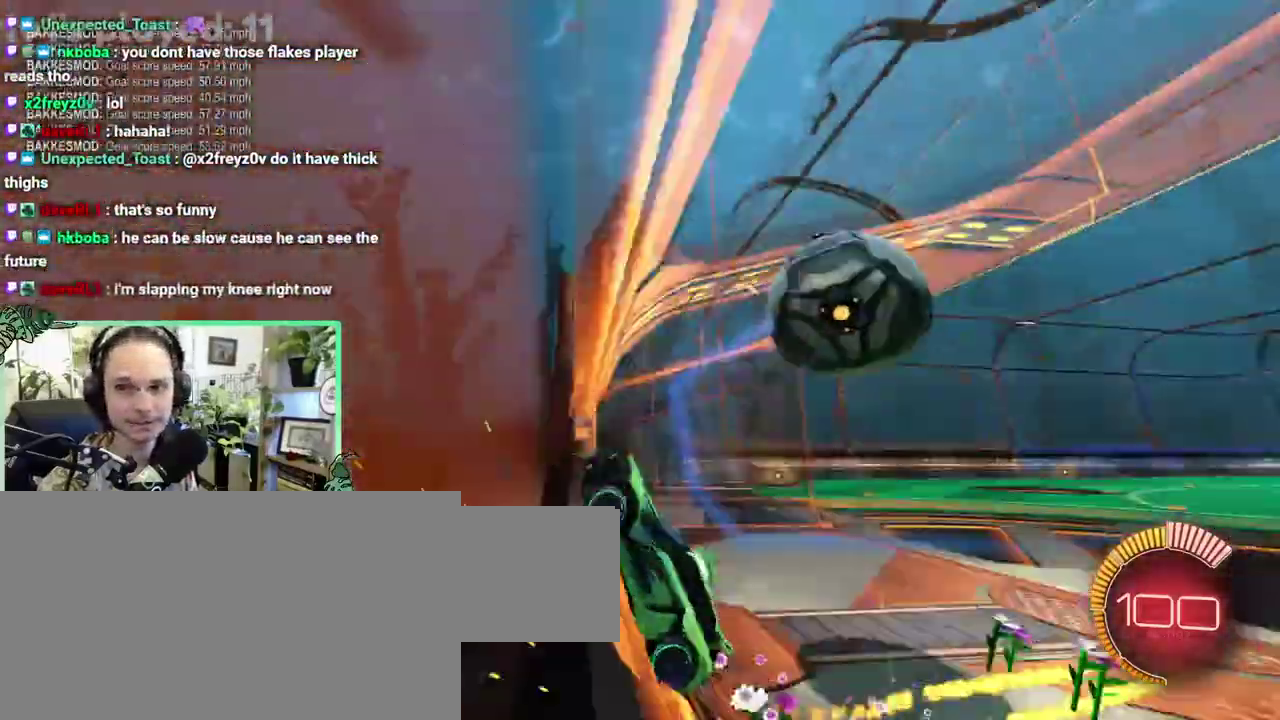
{"buttons": ["A", "R1"], "left_stick": "center", "right_stick": "center", "events": [[150, "B", "up"], [317, "A", "down"], [317, "R1", "down"]]}
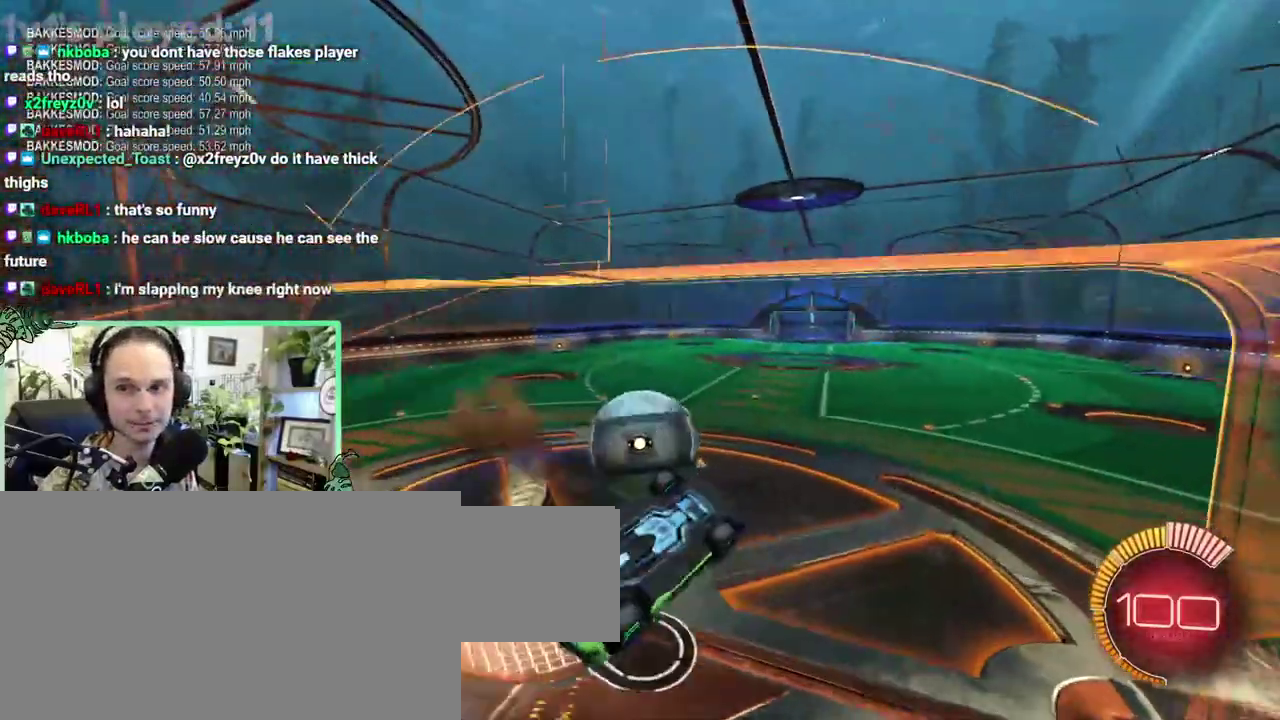
{"buttons": [], "left_stick": "down-left", "right_stick": "center"}
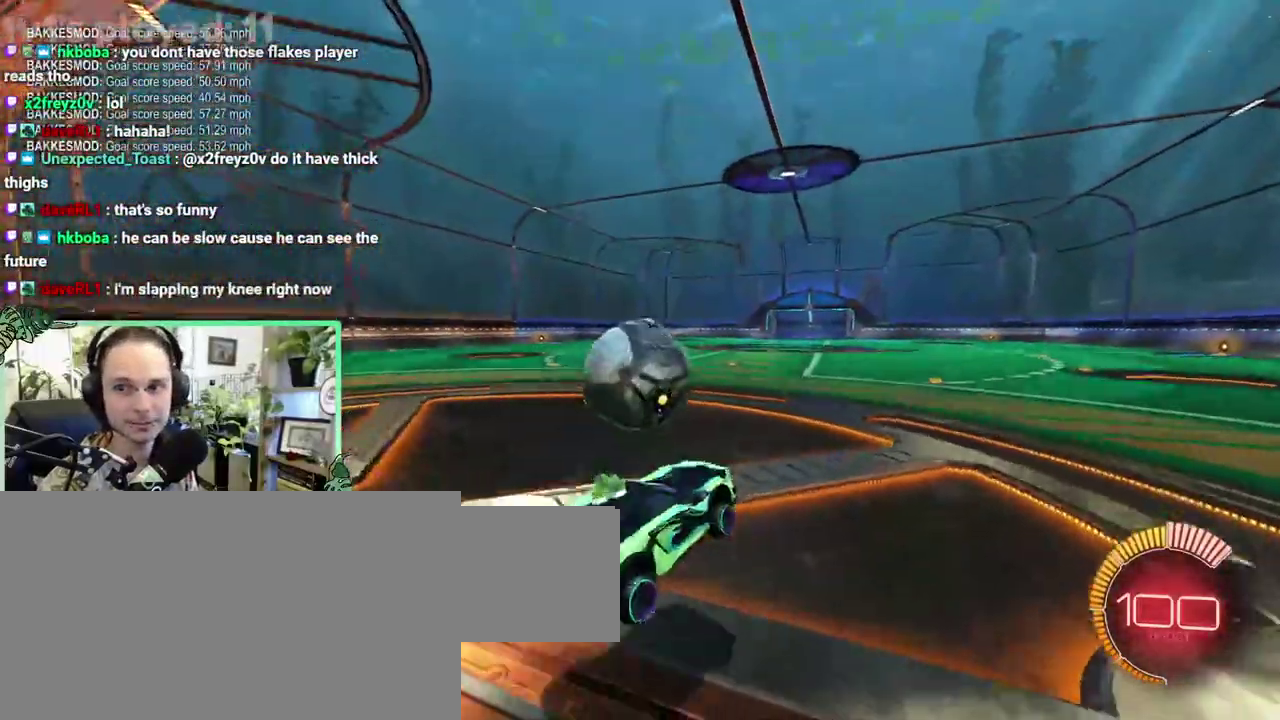
{"buttons": ["B"], "left_stick": "center", "right_stick": "center"}
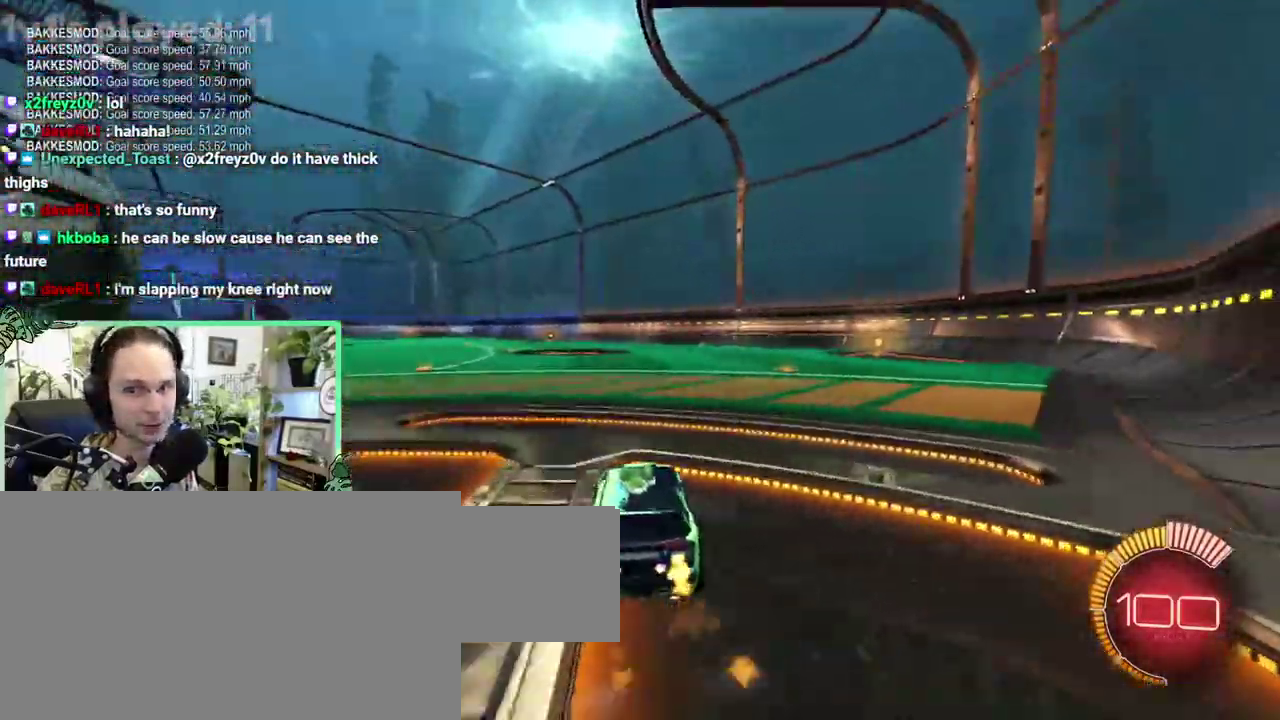
{"buttons": [], "left_stick": "center", "right_stick": "center", "events": [[317, "DPAD_UP", "down"], [400, "DPAD_UP", "up"], [417, "B", "up"]]}
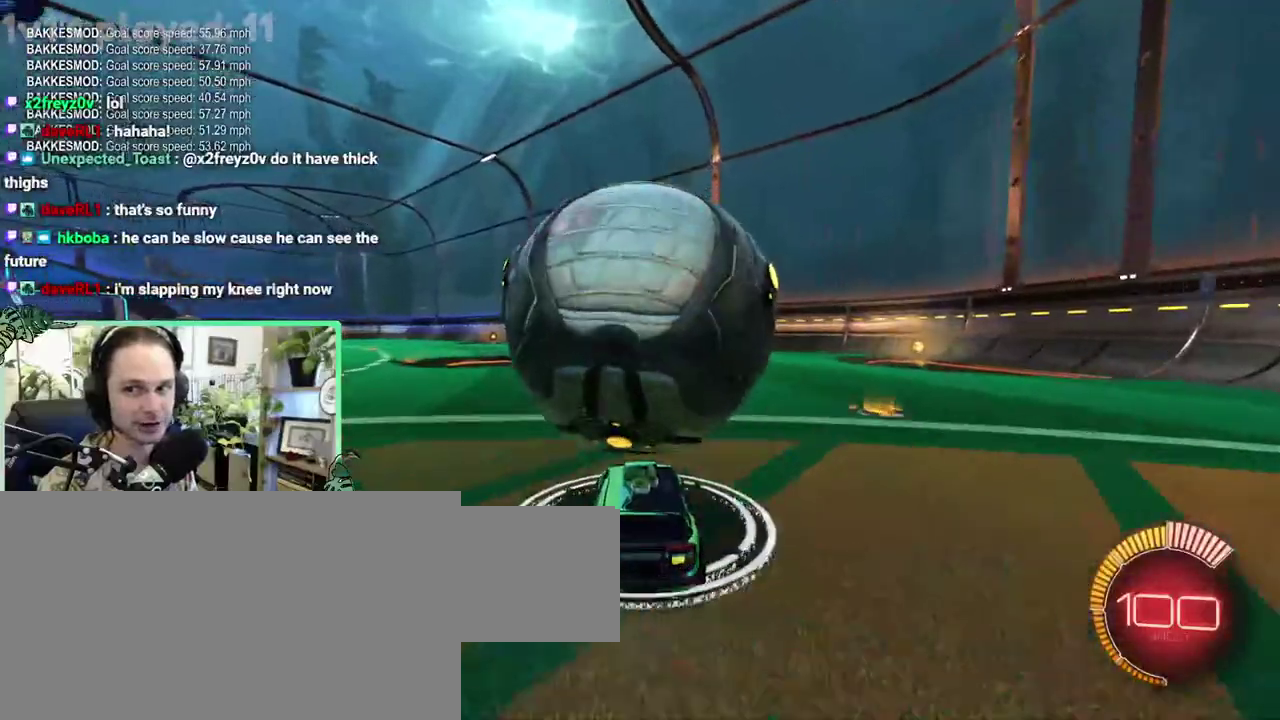
{"buttons": ["B"], "left_stick": "right", "right_stick": "center"}
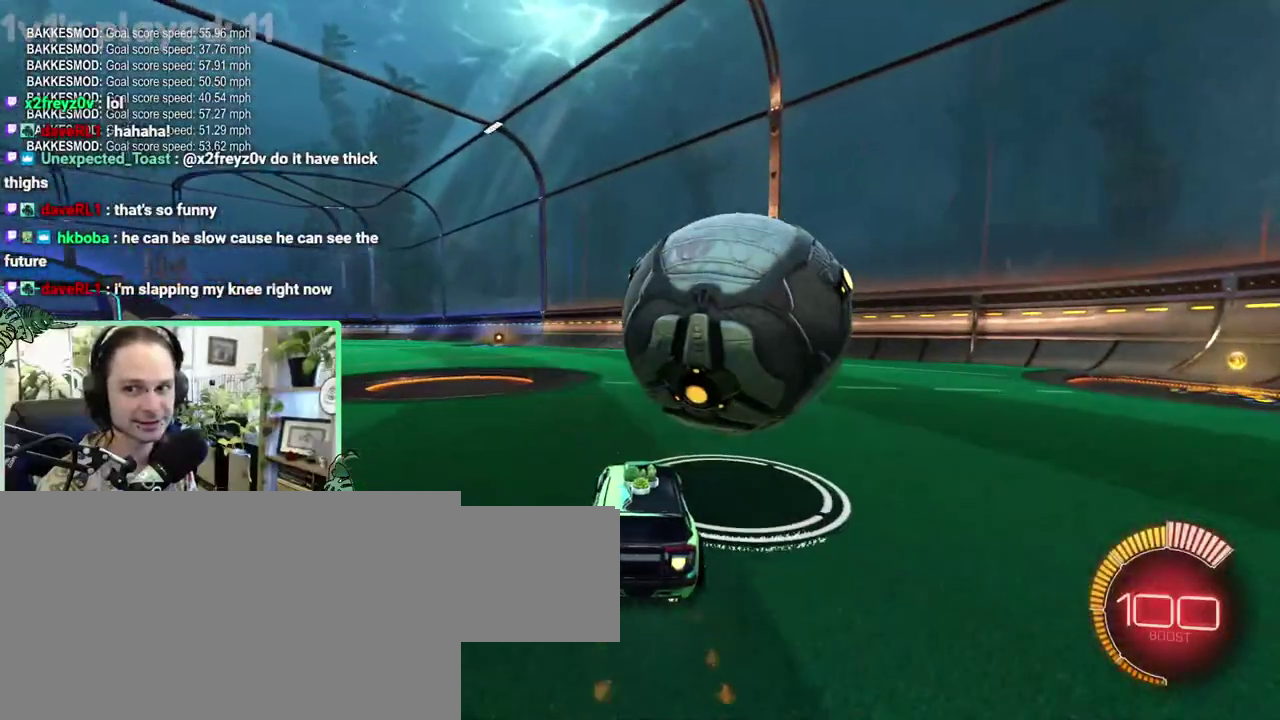
{"buttons": [], "left_stick": "center", "right_stick": "center"}